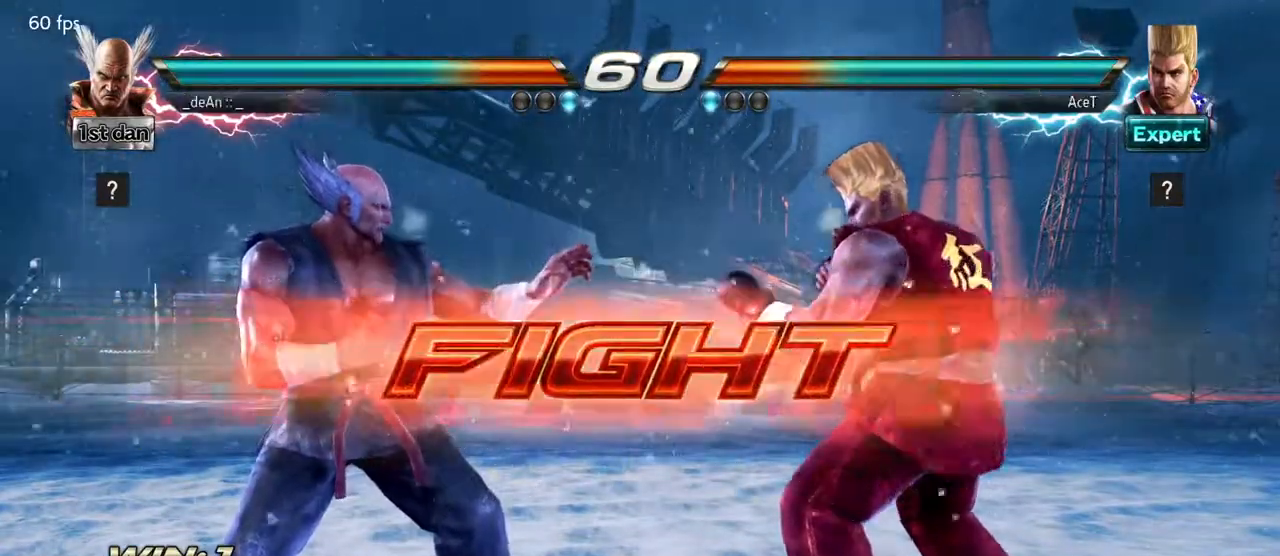
Gameplay with a controller (arcade stick); each line is a JSON object with the inputs held at the frame after it. "events" lists button and stick changes between this image and that frame as [ms after this image, input, new state], when the widget could be followed in between. Not read: L3 R3.
{"buttons": [], "left_stick": "left", "events": [[67, "left_stick", "left"], [150, "left_stick", "center"], [233, "left_stick", "left"]]}
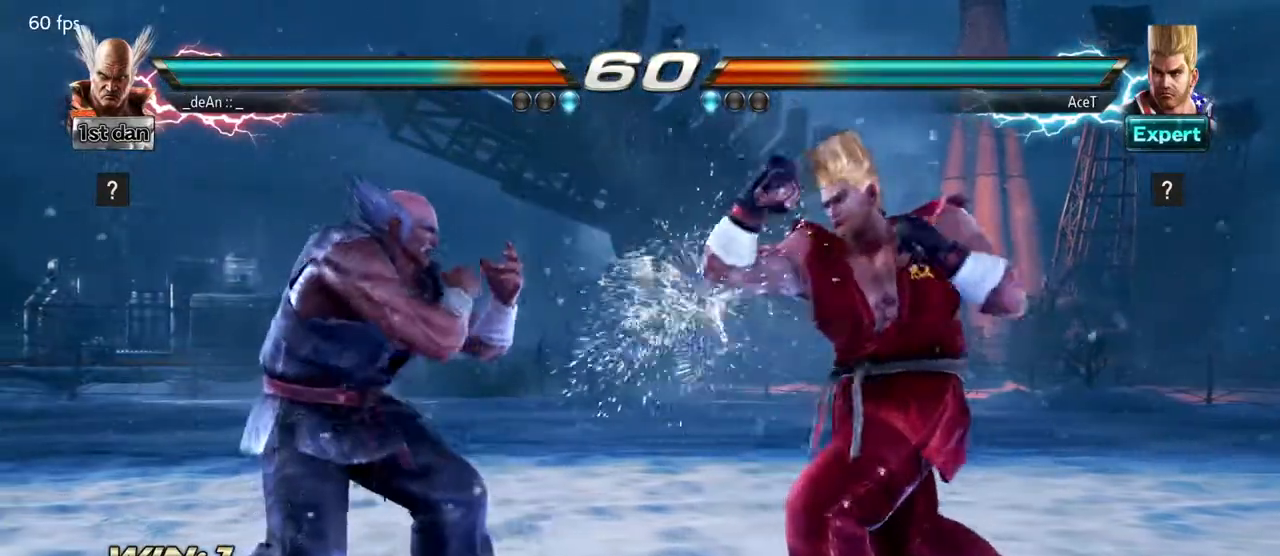
{"buttons": [], "left_stick": "center"}
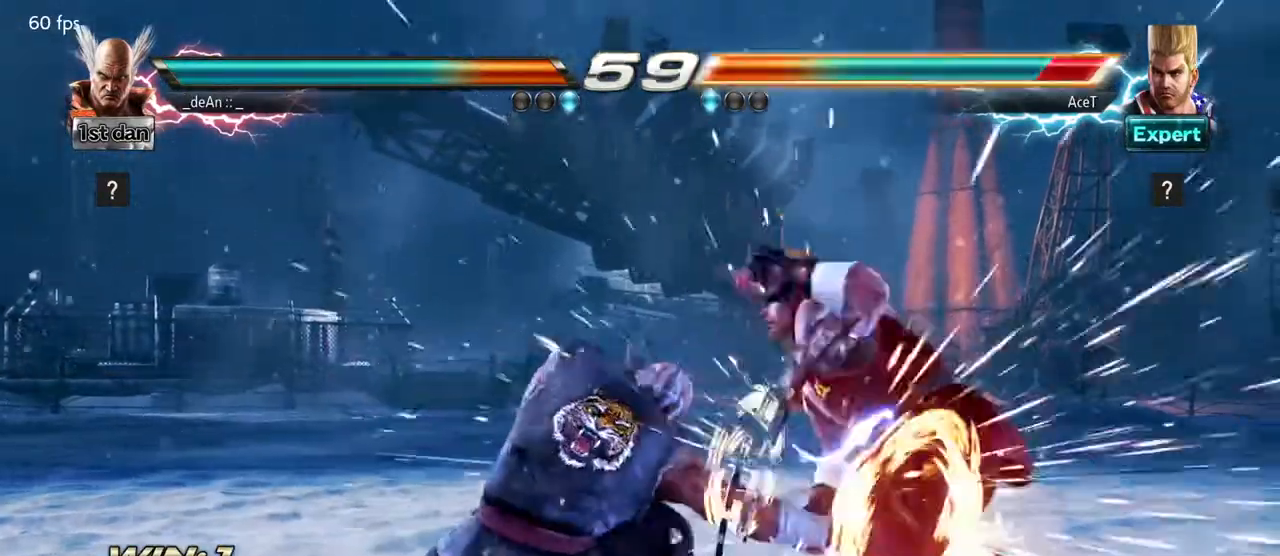
{"buttons": ["CIRCLE"], "left_stick": "center", "events": [[417, "CIRCLE", "down"]]}
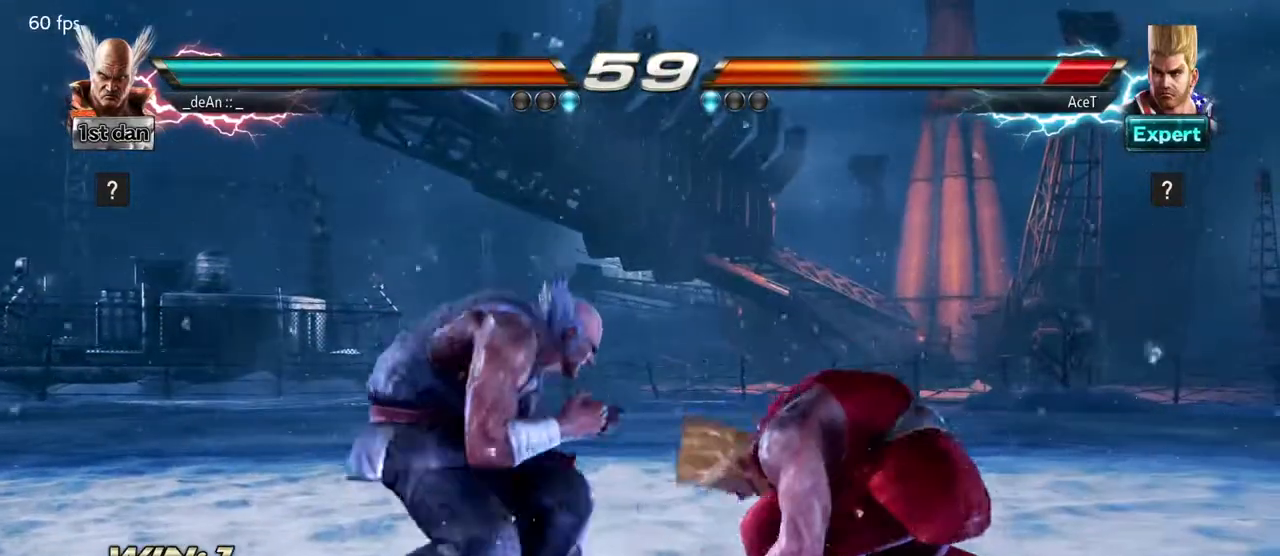
{"buttons": ["SQUARE"], "left_stick": "down-right", "events": [[83, "CIRCLE", "up"], [450, "left_stick", "down-right"], [467, "SQUARE", "down"]]}
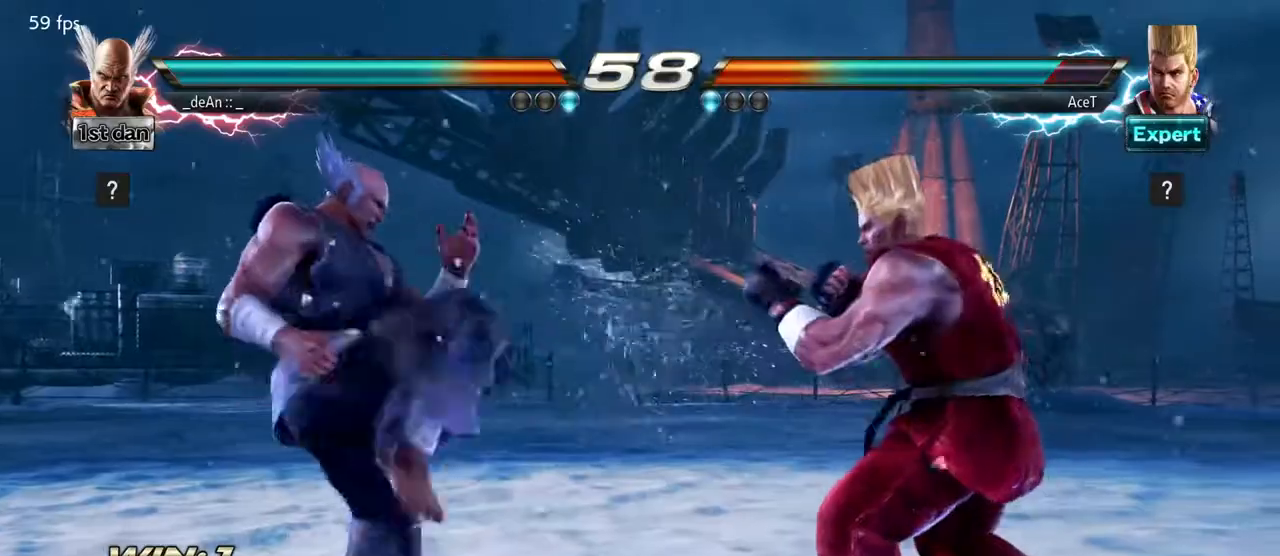
{"buttons": ["TRIANGLE"], "left_stick": "center", "events": [[33, "SQUARE", "up"], [133, "left_stick", "center"], [167, "TRIANGLE", "down"]]}
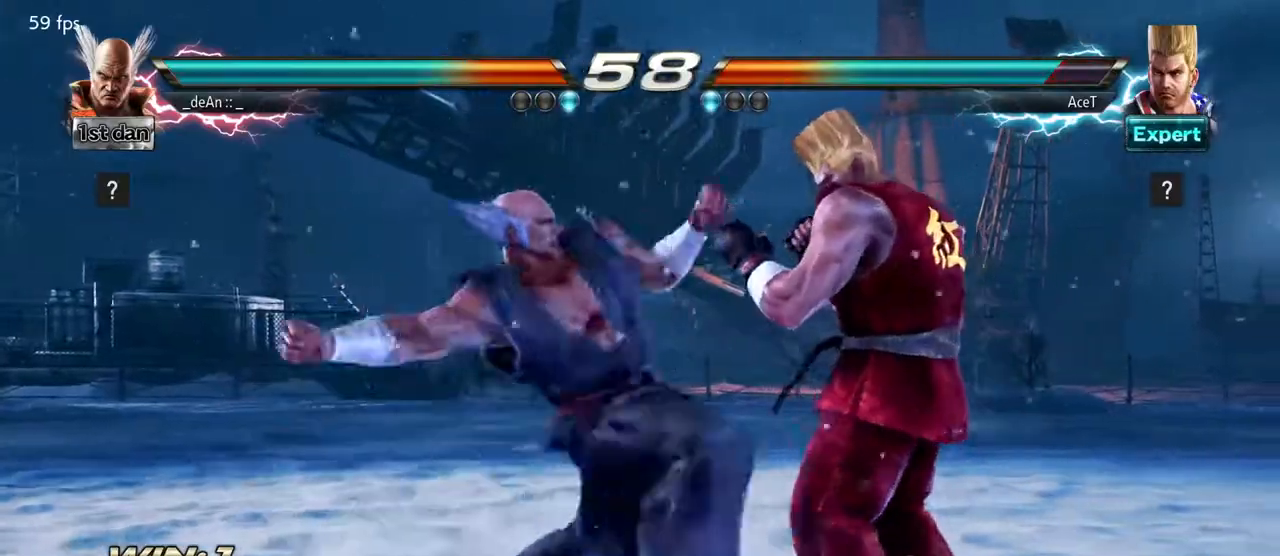
{"buttons": [], "left_stick": "left", "events": [[50, "TRIANGLE", "up"], [317, "left_stick", "left"]]}
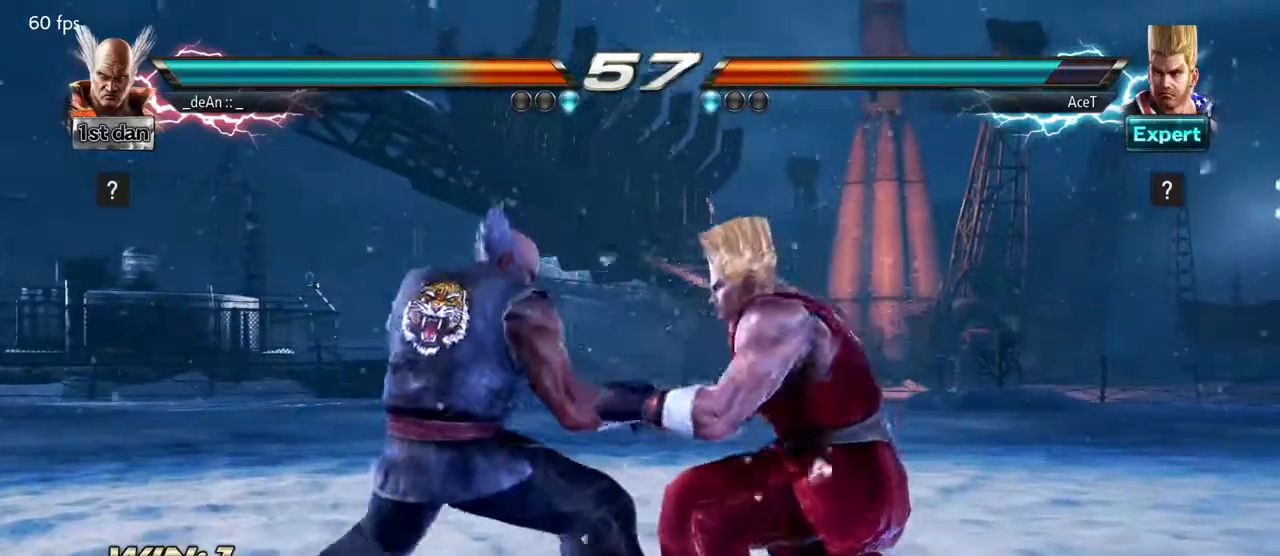
{"buttons": [], "left_stick": "left", "events": []}
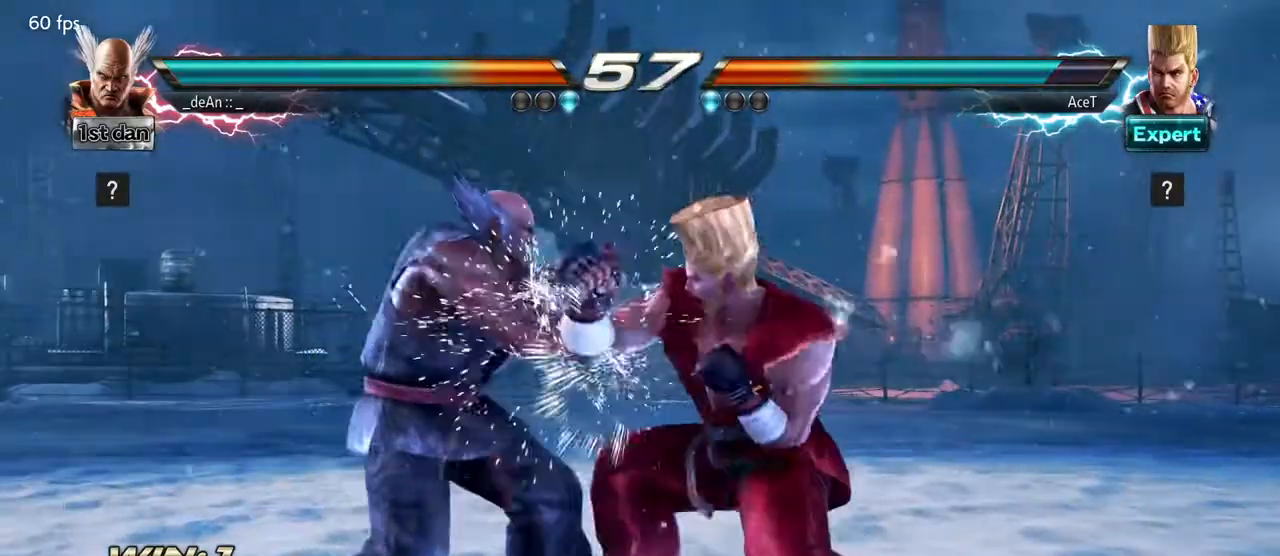
{"buttons": [], "left_stick": "down-right", "events": [[200, "left_stick", "down-right"]]}
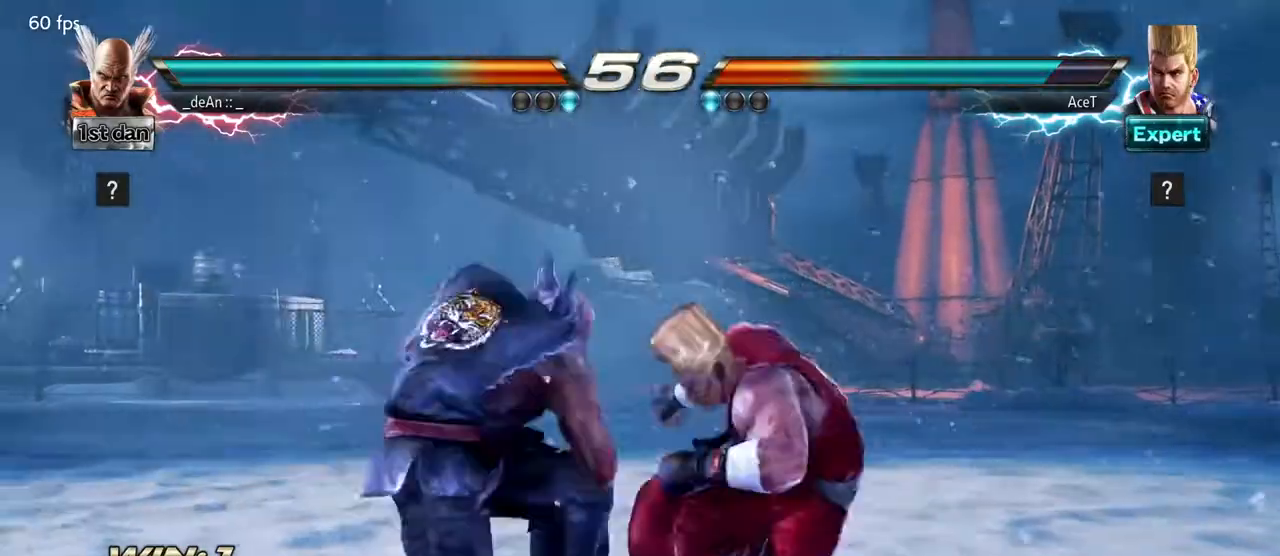
{"buttons": ["SQUARE"], "left_stick": "down-right", "events": [[117, "left_stick", "center"], [367, "left_stick", "down-right"], [417, "SQUARE", "down"]]}
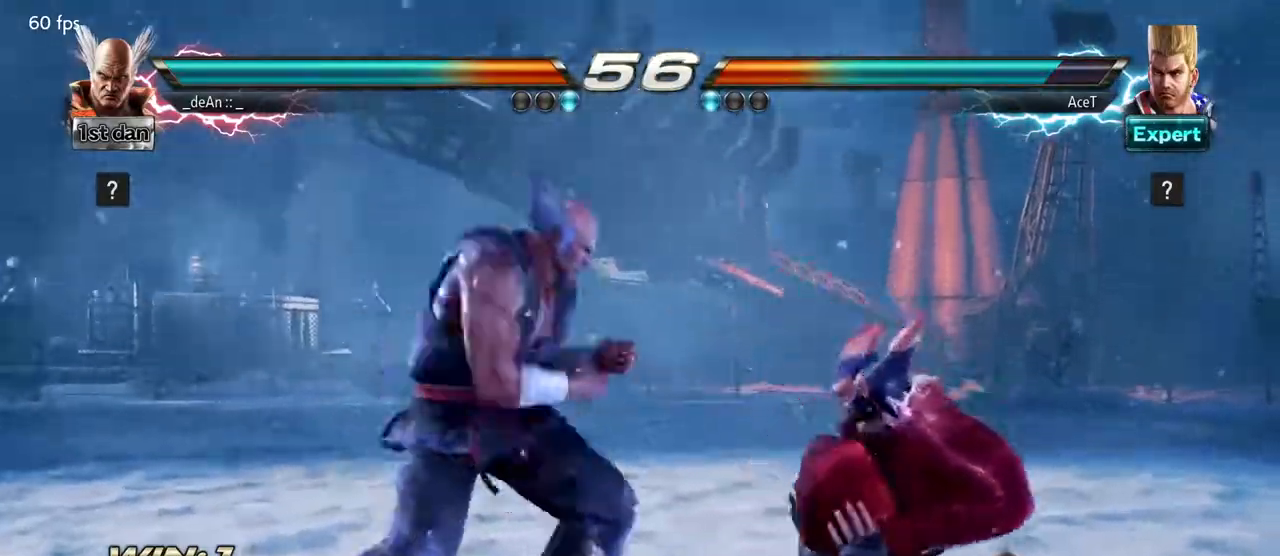
{"buttons": [], "left_stick": "center", "events": [[17, "SQUARE", "up"], [83, "SQUARE", "down"], [217, "SQUARE", "up"], [217, "left_stick", "center"]]}
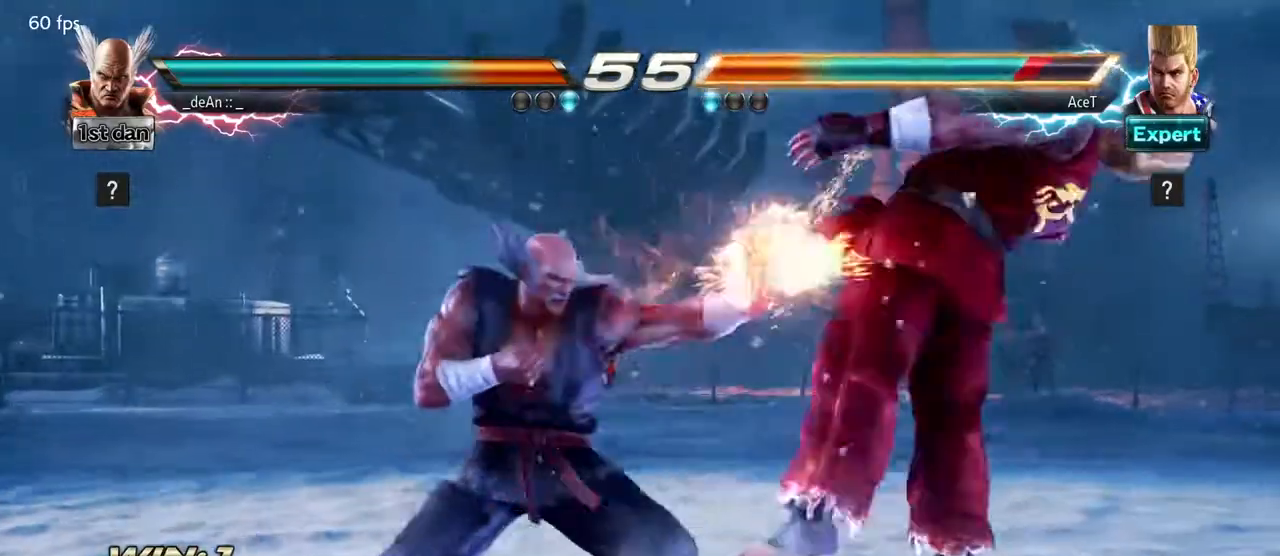
{"buttons": [], "left_stick": "right", "events": [[167, "left_stick", "right"], [217, "TRIANGLE", "down"], [367, "CROSS", "down"], [383, "TRIANGLE", "up"], [467, "CROSS", "up"]]}
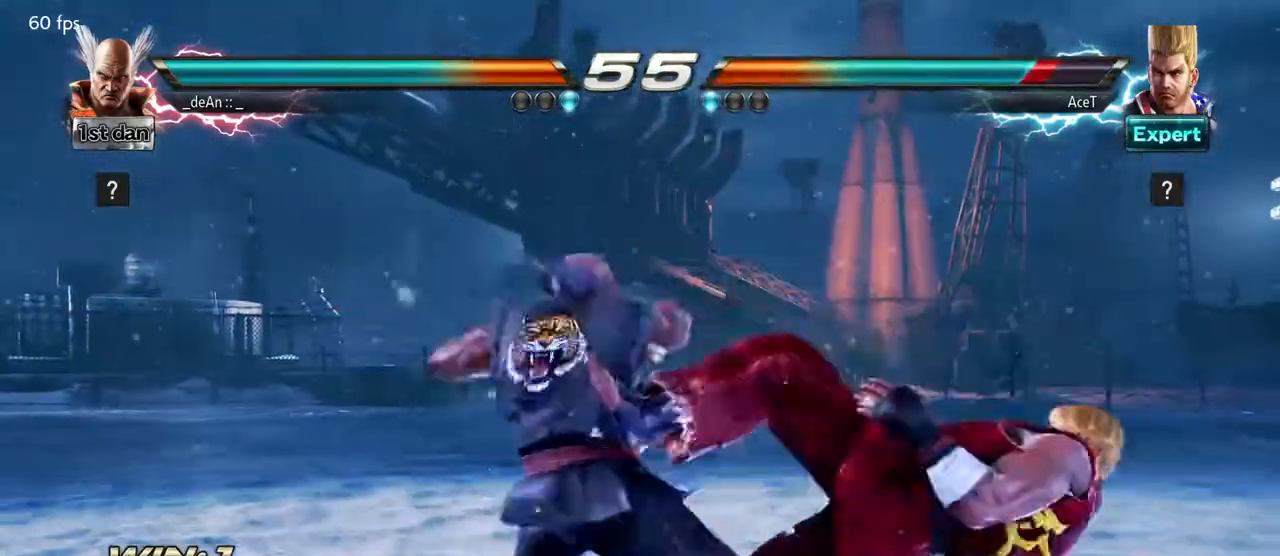
{"buttons": [], "left_stick": "center", "events": [[133, "left_stick", "center"], [167, "CROSS", "down"], [300, "CROSS", "up"]]}
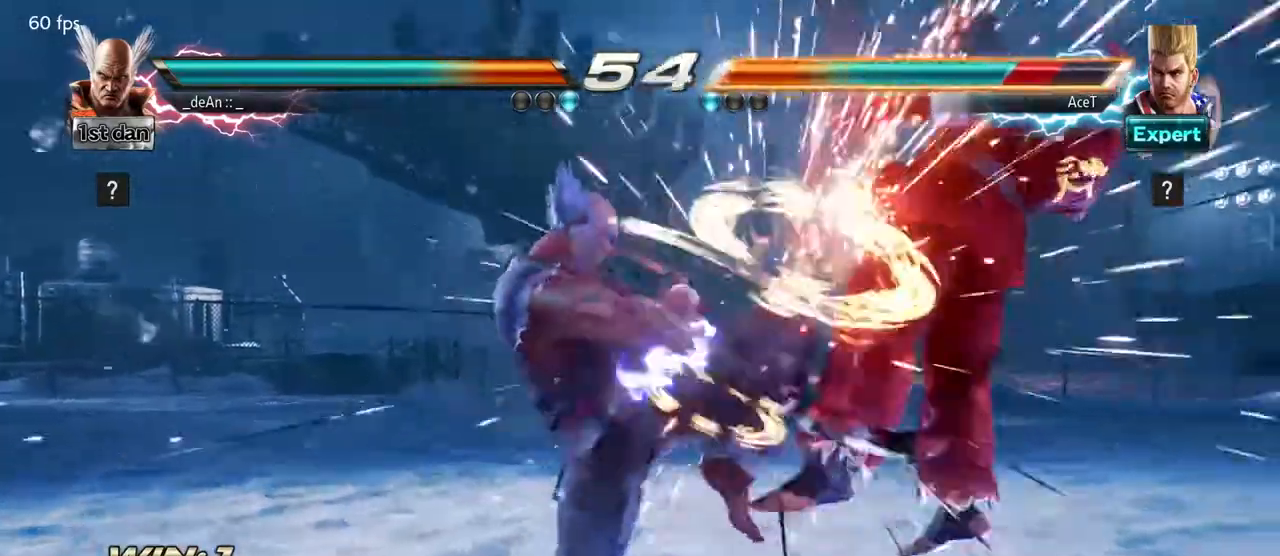
{"buttons": [], "left_stick": "center", "events": [[317, "left_stick", "right"], [400, "left_stick", "center"]]}
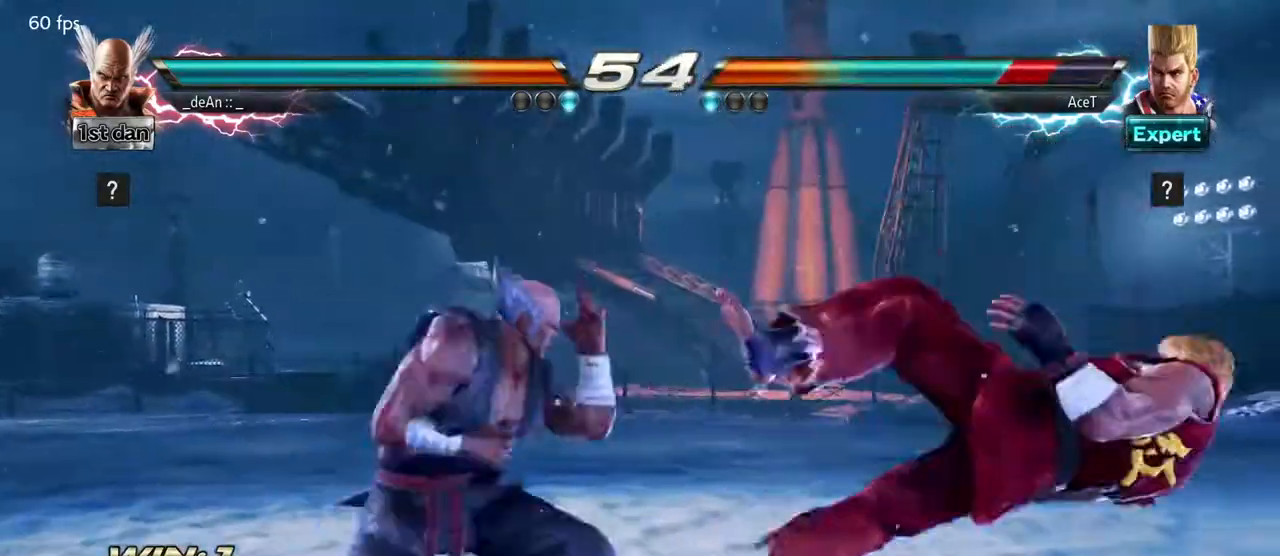
{"buttons": [], "left_stick": "down-right", "events": [[17, "left_stick", "right"], [333, "left_stick", "down-right"], [350, "CROSS", "down"], [450, "CROSS", "up"]]}
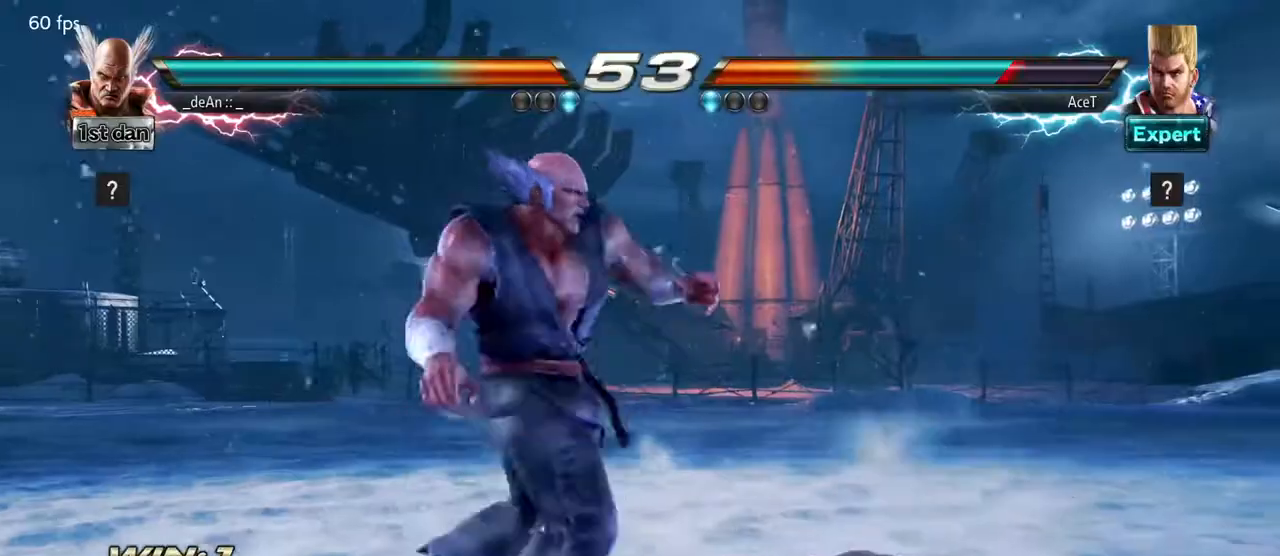
{"buttons": [], "left_stick": "center", "events": [[67, "left_stick", "center"]]}
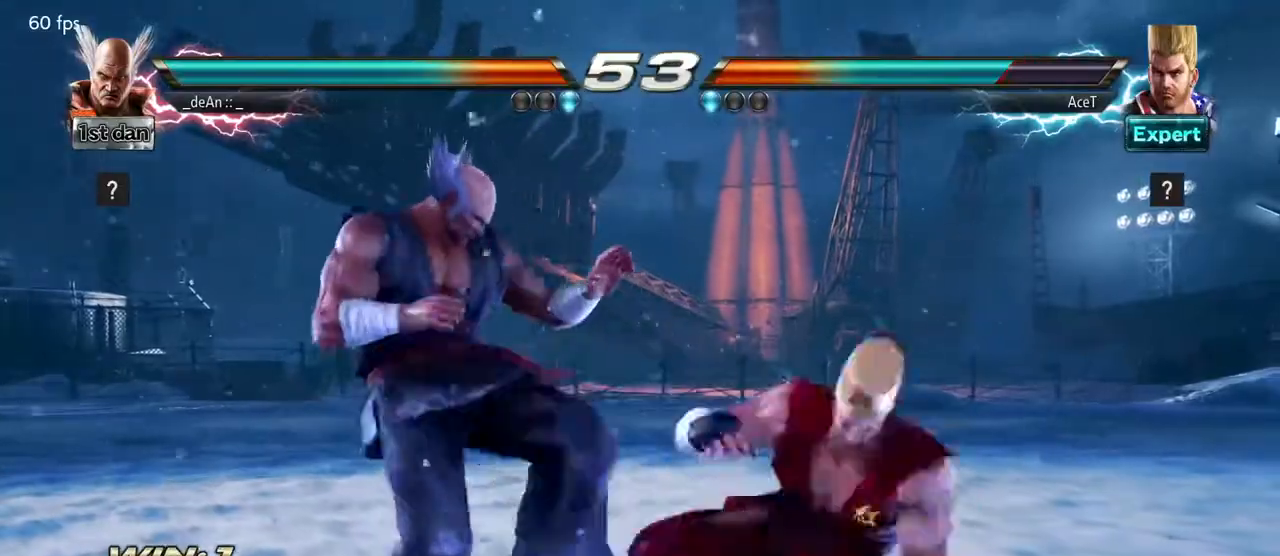
{"buttons": [], "left_stick": "center", "events": [[17, "left_stick", "down-right"], [67, "CROSS", "down"], [217, "CROSS", "up"], [217, "TRIANGLE", "down"], [283, "left_stick", "center"], [383, "TRIANGLE", "up"]]}
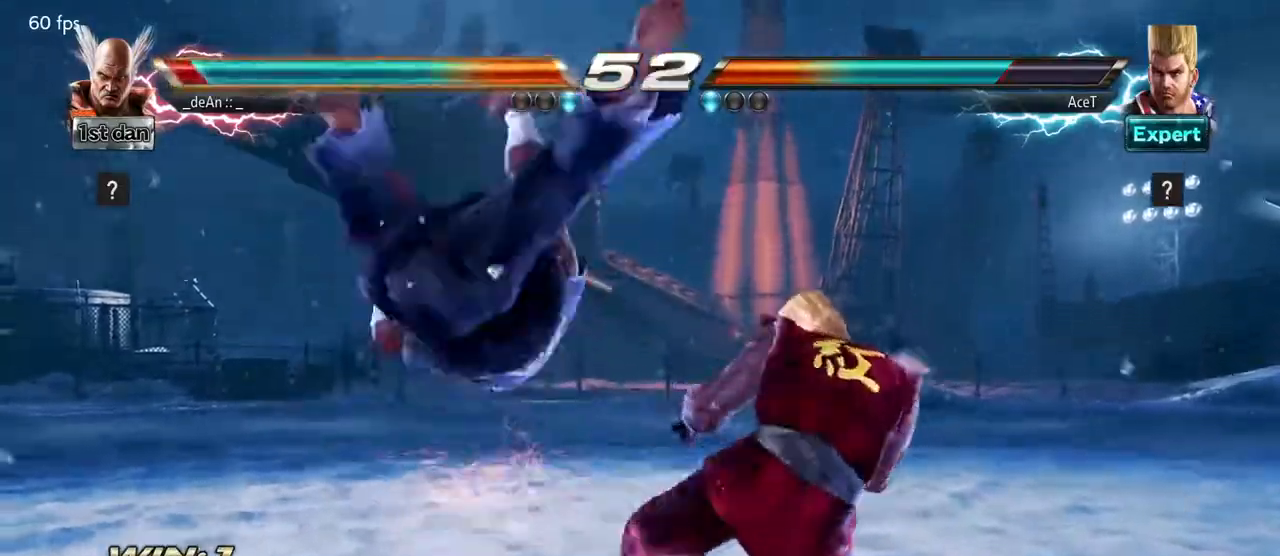
{"buttons": [], "left_stick": "left", "events": [[150, "left_stick", "left"]]}
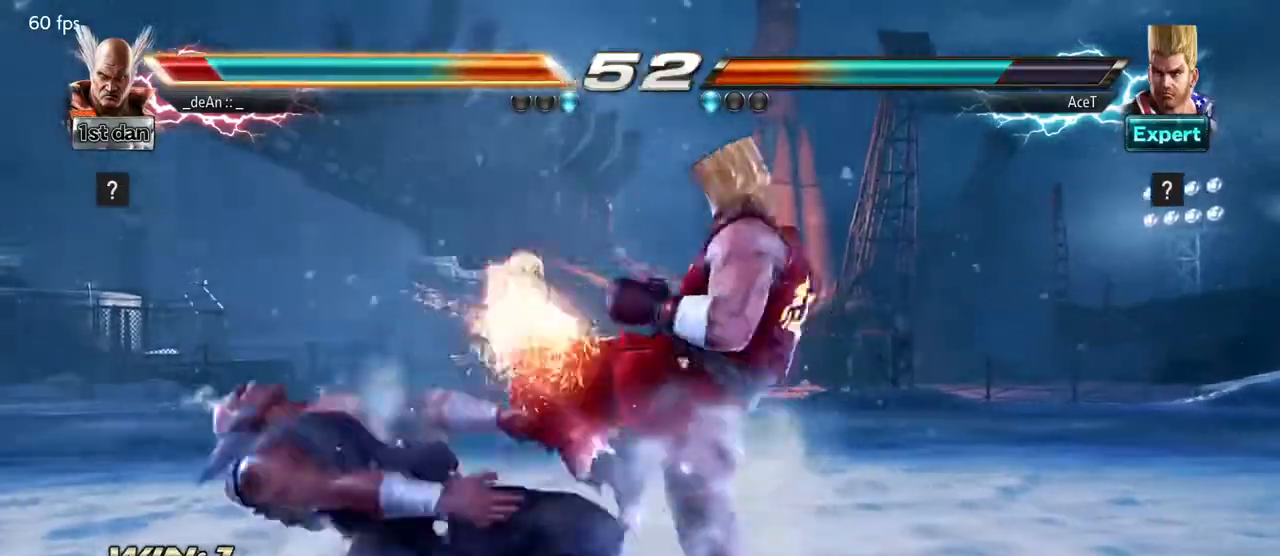
{"buttons": [], "left_stick": "left", "events": []}
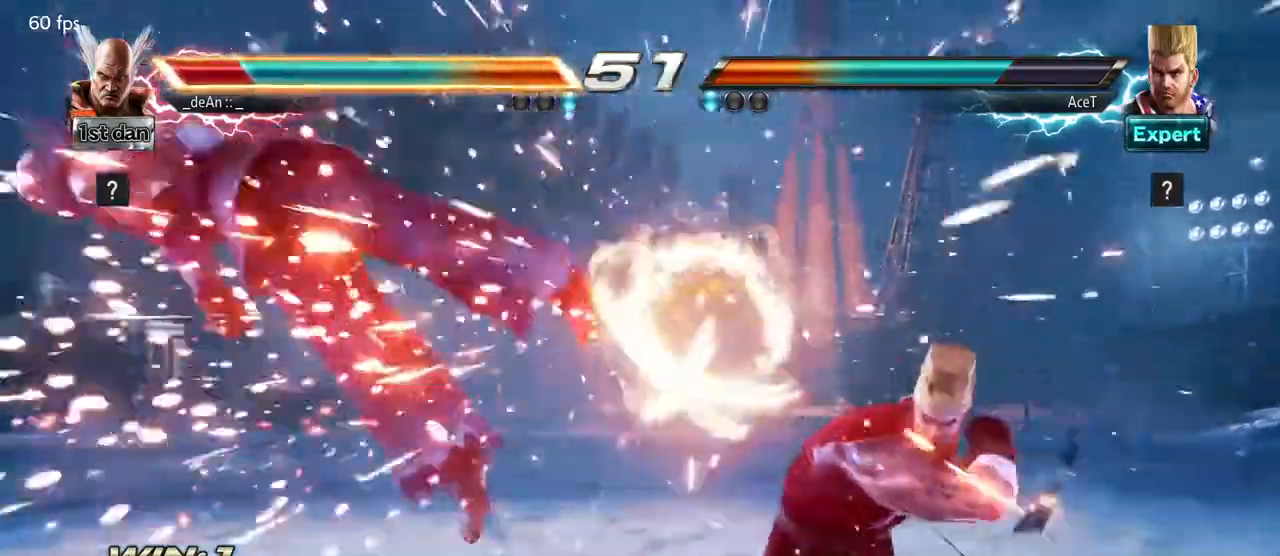
{"buttons": [], "left_stick": "left", "events": []}
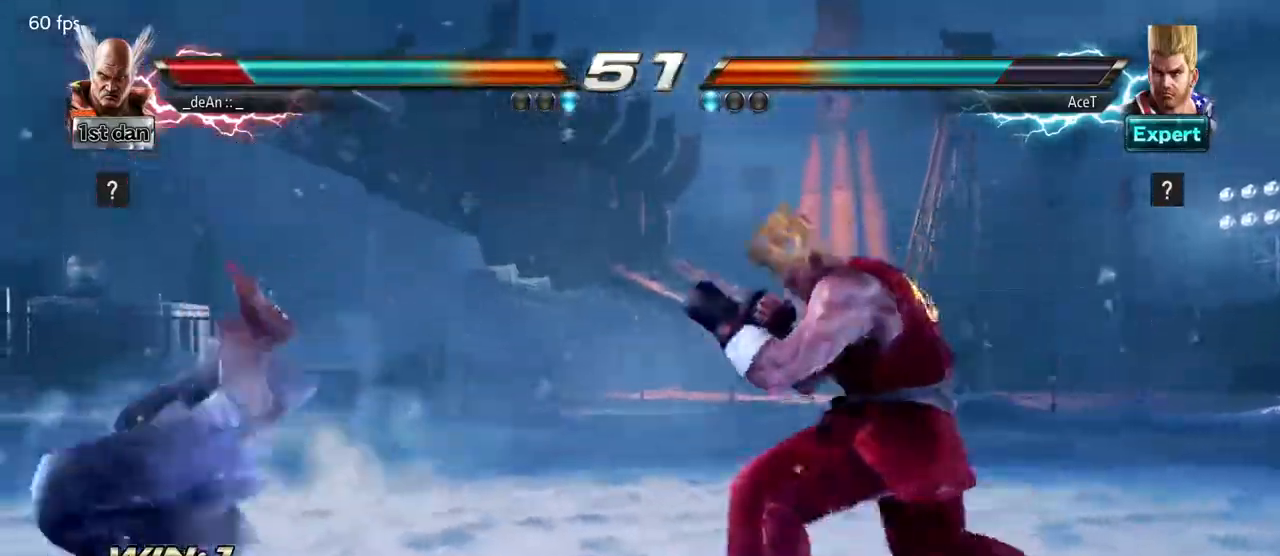
{"buttons": [], "left_stick": "left", "events": [[200, "SQUARE", "down"], [383, "SQUARE", "up"]]}
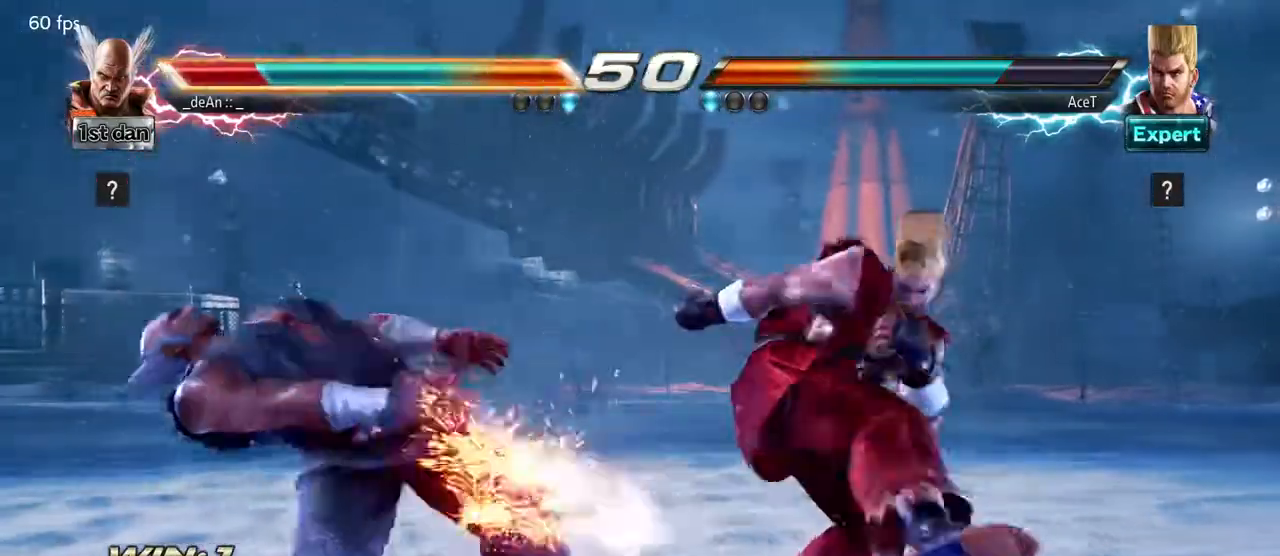
{"buttons": [], "left_stick": "left", "events": []}
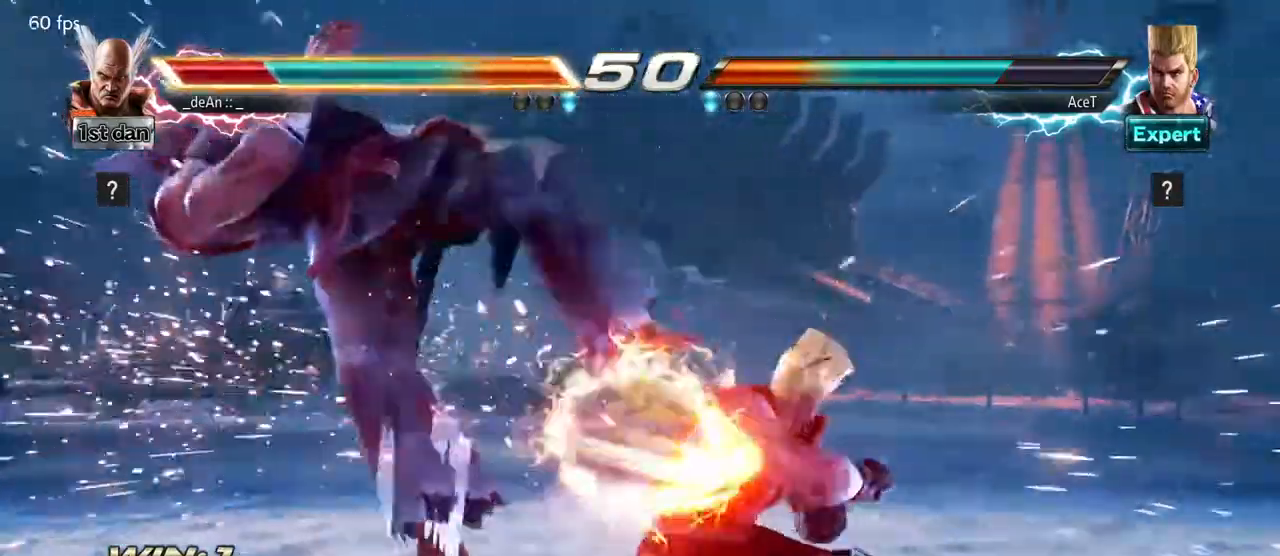
{"buttons": [], "left_stick": "left", "events": []}
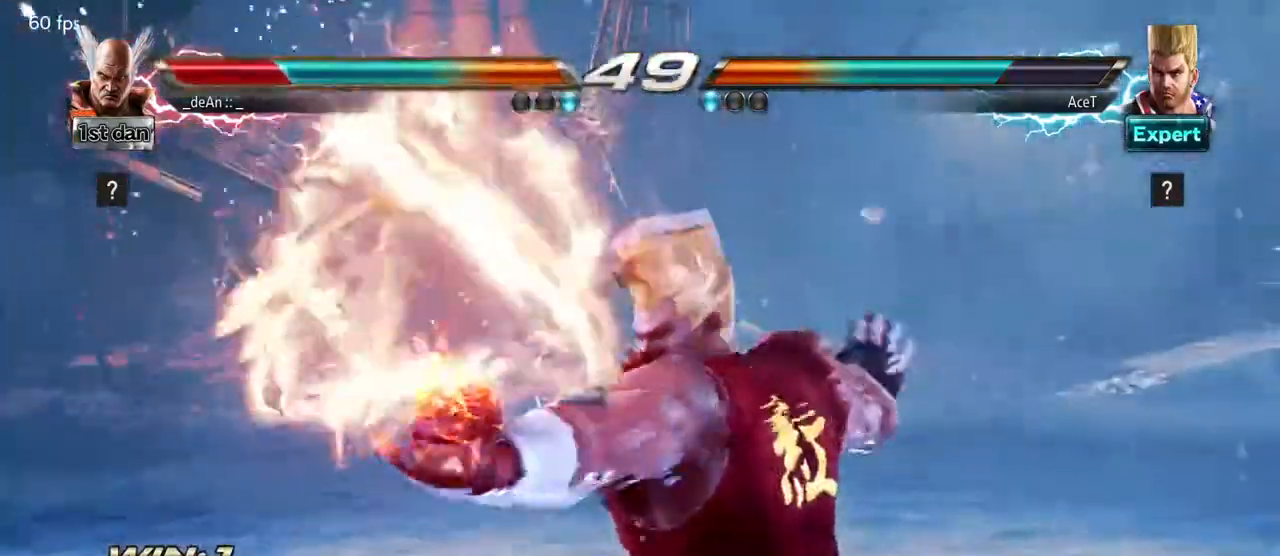
{"buttons": ["SQUARE"], "left_stick": "left", "events": [[500, "SQUARE", "down"]]}
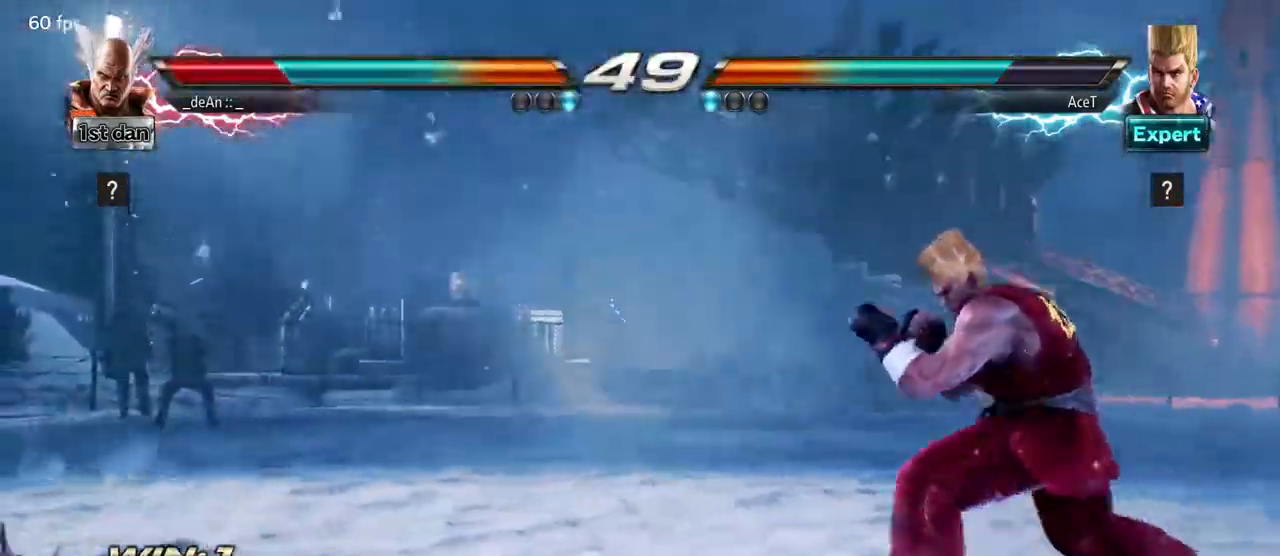
{"buttons": [], "left_stick": "left", "events": [[150, "SQUARE", "up"], [150, "left_stick", "center"], [283, "left_stick", "left"], [367, "left_stick", "center"], [467, "left_stick", "left"]]}
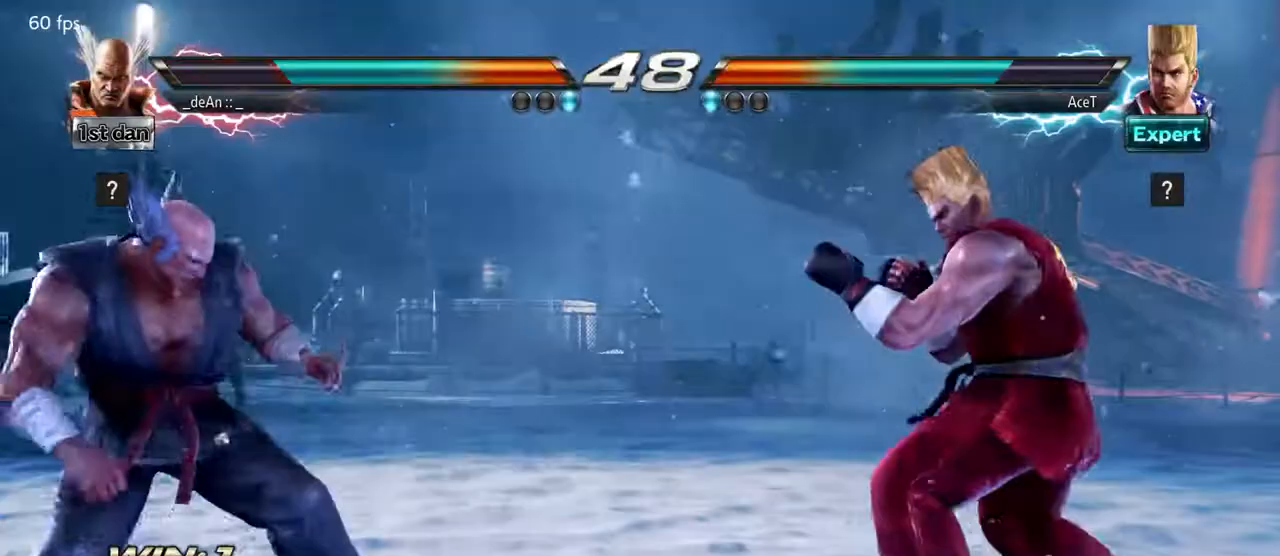
{"buttons": [], "left_stick": "left", "events": [[133, "left_stick", "down"], [267, "left_stick", "center"], [350, "left_stick", "left"]]}
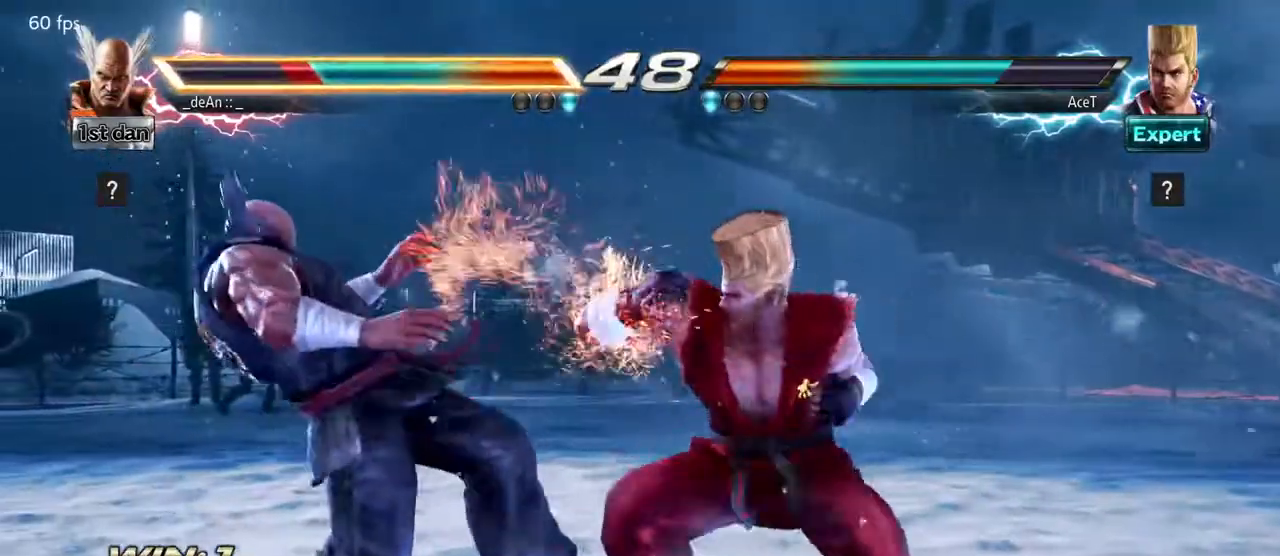
{"buttons": [], "left_stick": "down-right", "events": [[267, "left_stick", "down-right"]]}
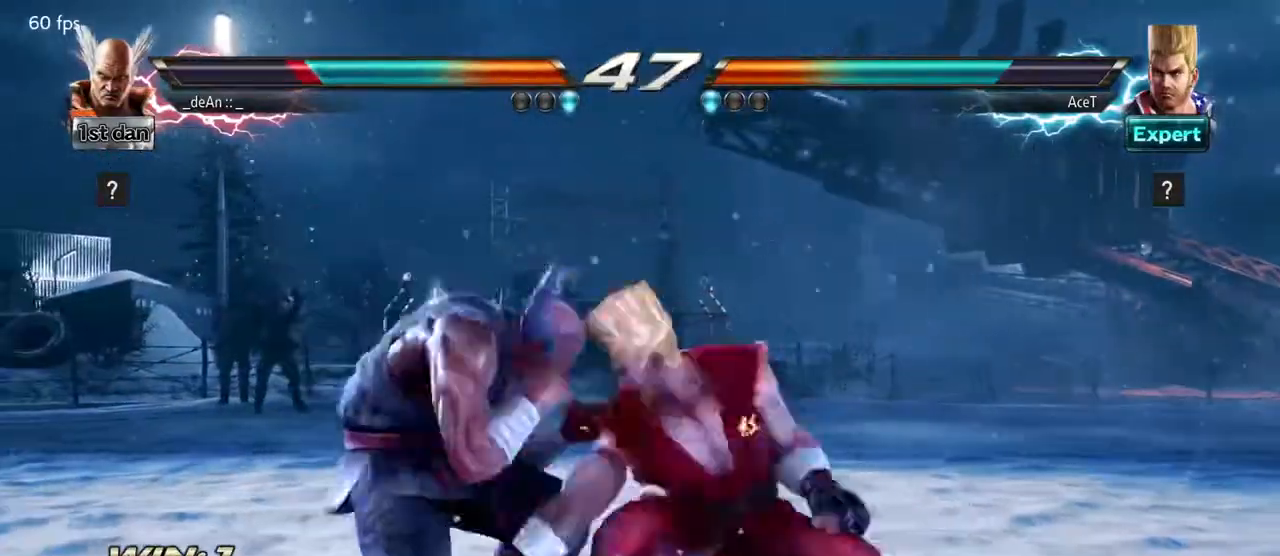
{"buttons": [], "left_stick": "down-right", "events": [[250, "left_stick", "center"], [483, "left_stick", "down-right"]]}
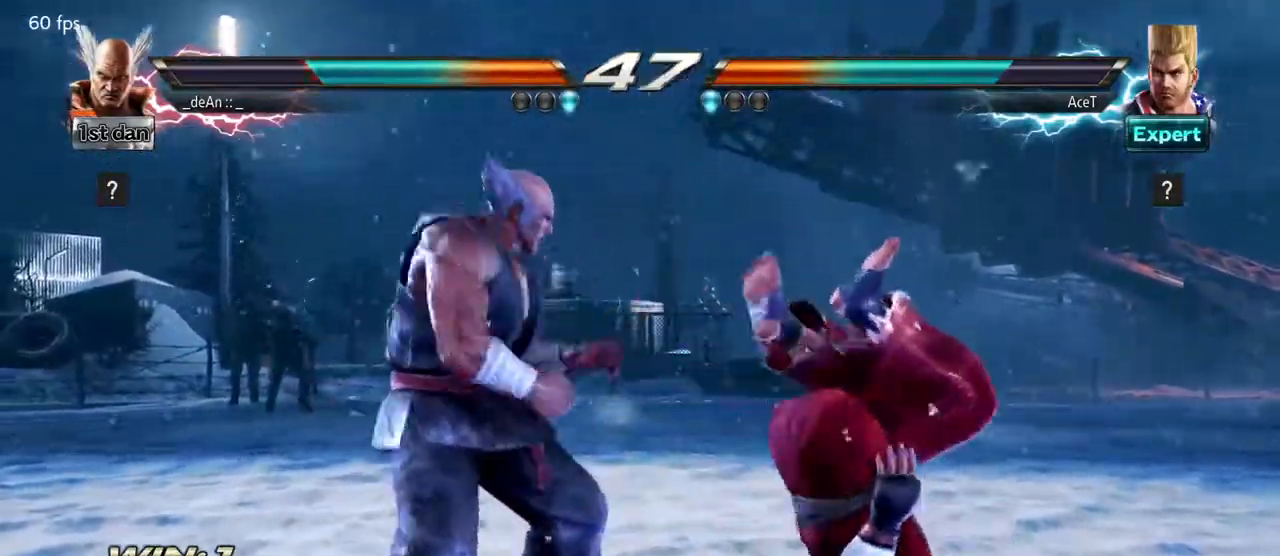
{"buttons": [], "left_stick": "center", "events": [[17, "SQUARE", "down"], [150, "SQUARE", "up"], [217, "SQUARE", "down"], [400, "SQUARE", "up"], [433, "left_stick", "center"]]}
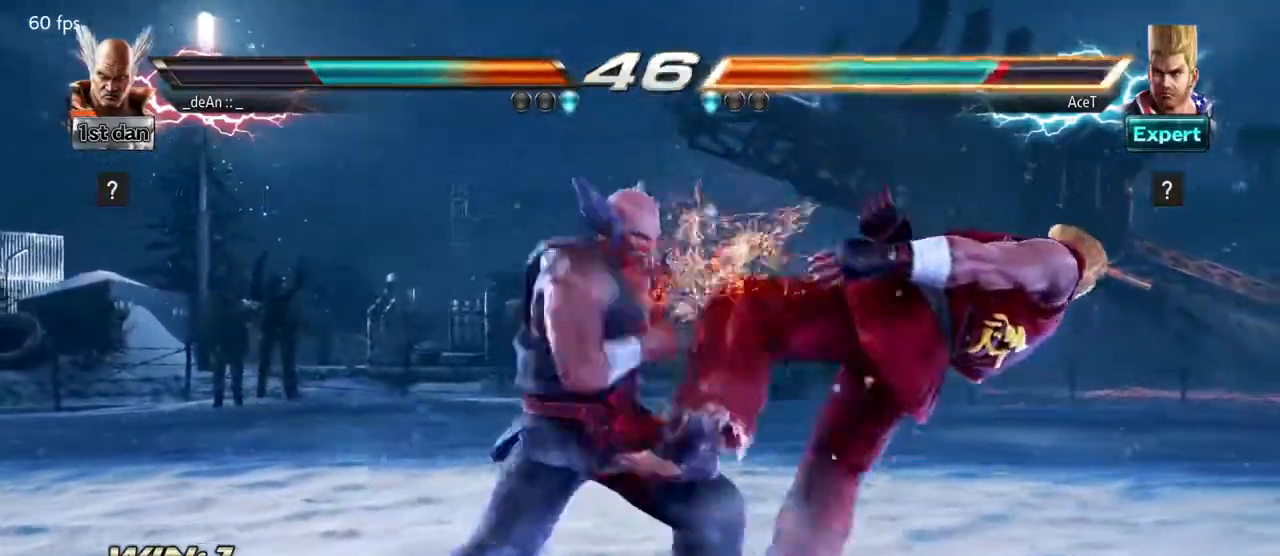
{"buttons": ["TRIANGLE"], "left_stick": "down-right", "events": [[267, "left_stick", "down-right"], [317, "SQUARE", "down"], [433, "TRIANGLE", "down"], [500, "SQUARE", "up"]]}